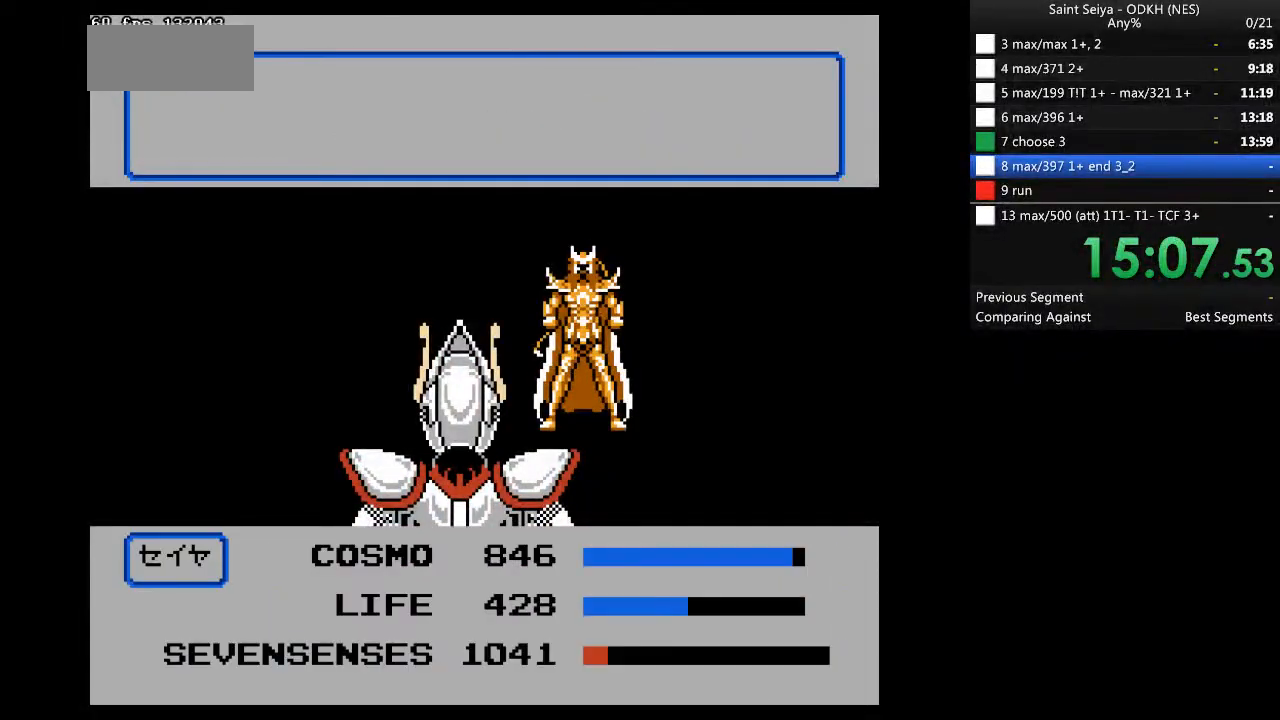
Gameplay with a controller (Nintendo layout); each line is a JSON object with the inputs held at the frame after it. "events" lists button and stick changes between this image and that frame as [ms after this image, input, new state], when the widget could be followed in between. Not read: B L3 R3.
{"buttons": ["DPAD_LEFT"], "events": [[300, "DPAD_LEFT", "down"]]}
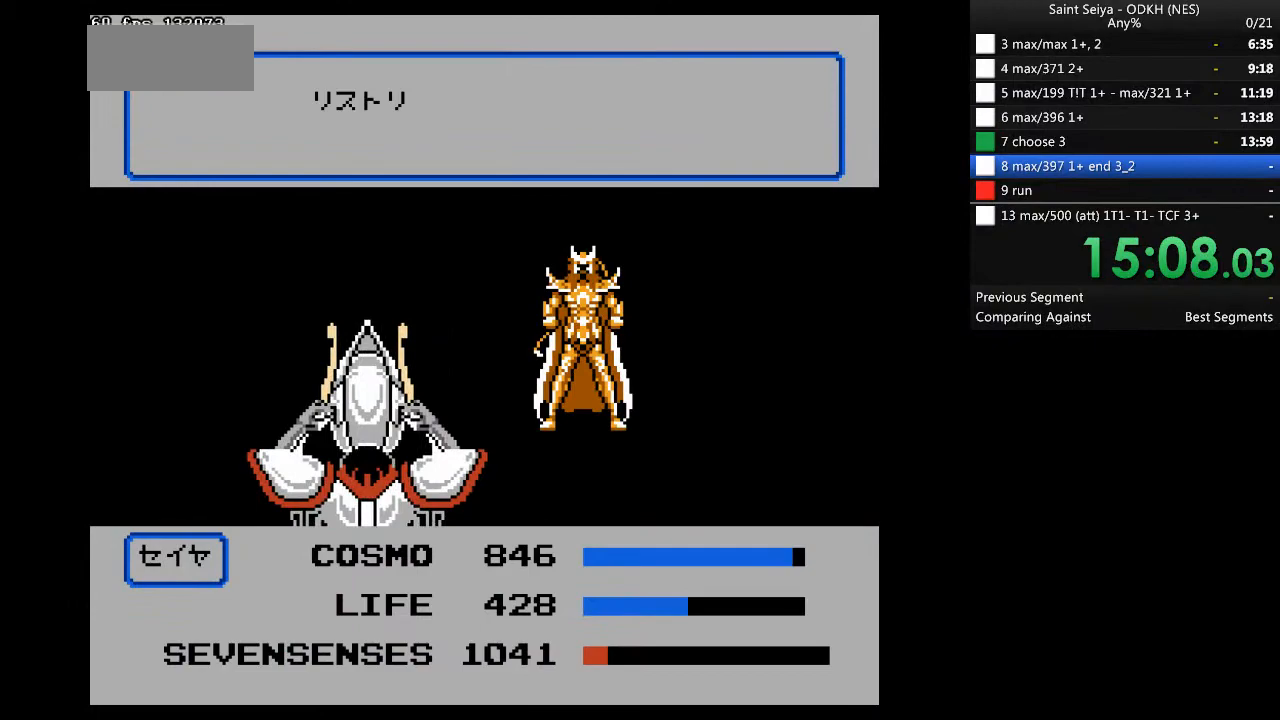
{"buttons": [], "events": [[467, "DPAD_LEFT", "up"]]}
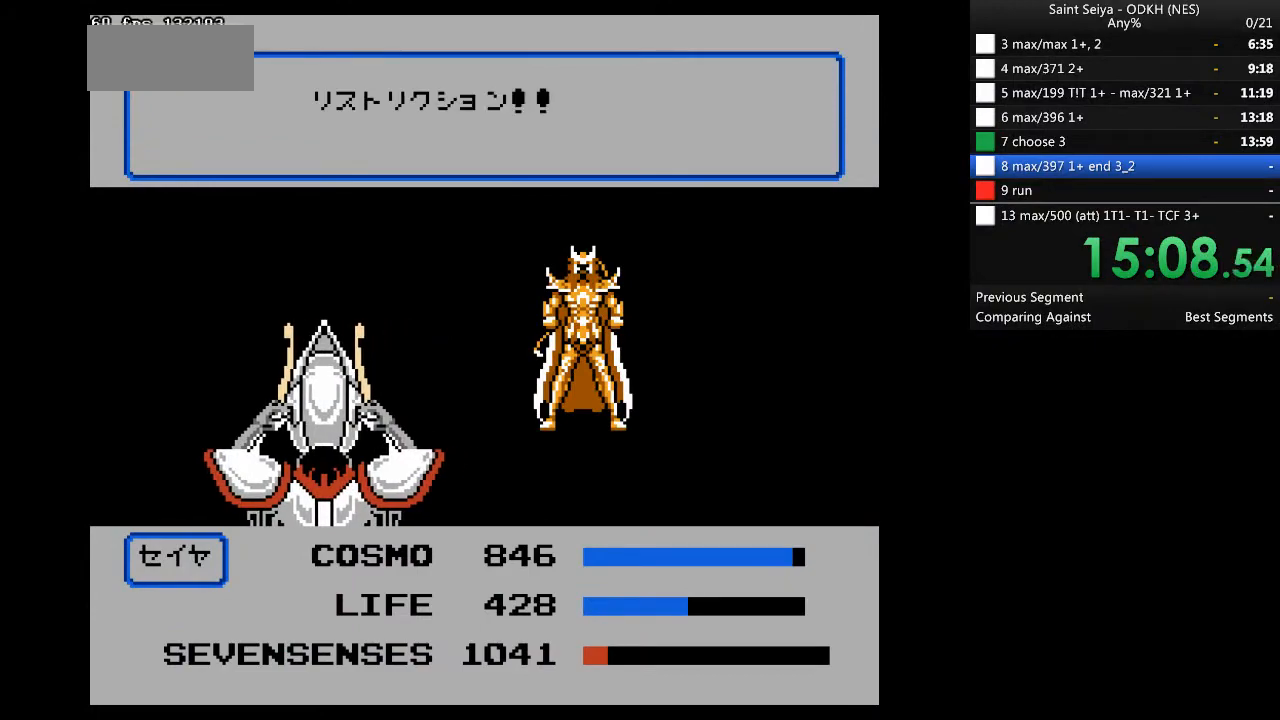
{"buttons": [], "events": []}
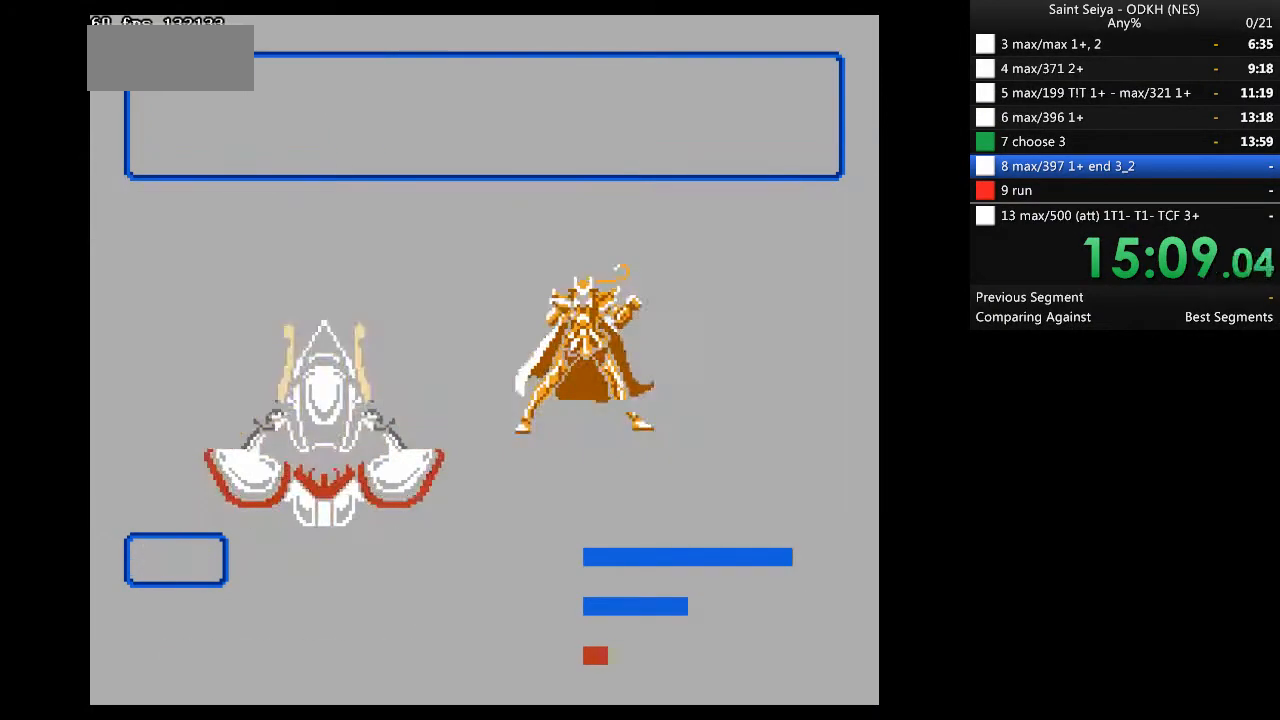
{"buttons": [], "events": []}
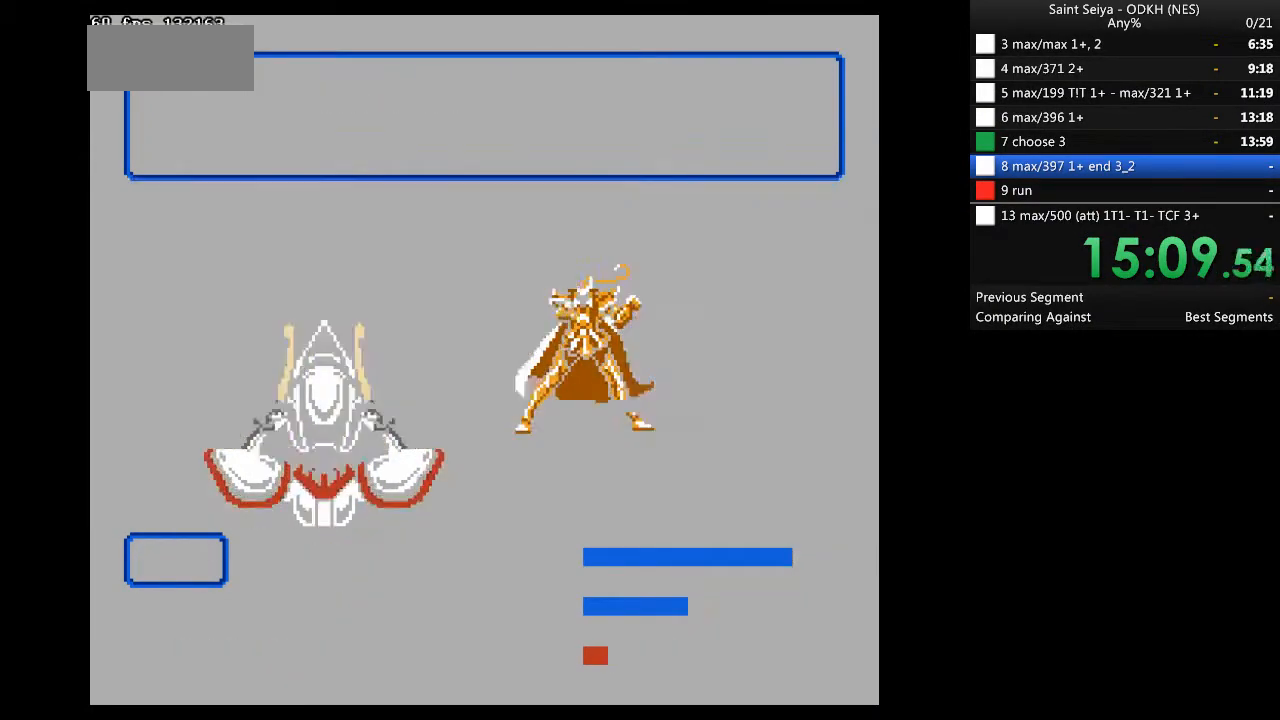
{"buttons": [], "events": []}
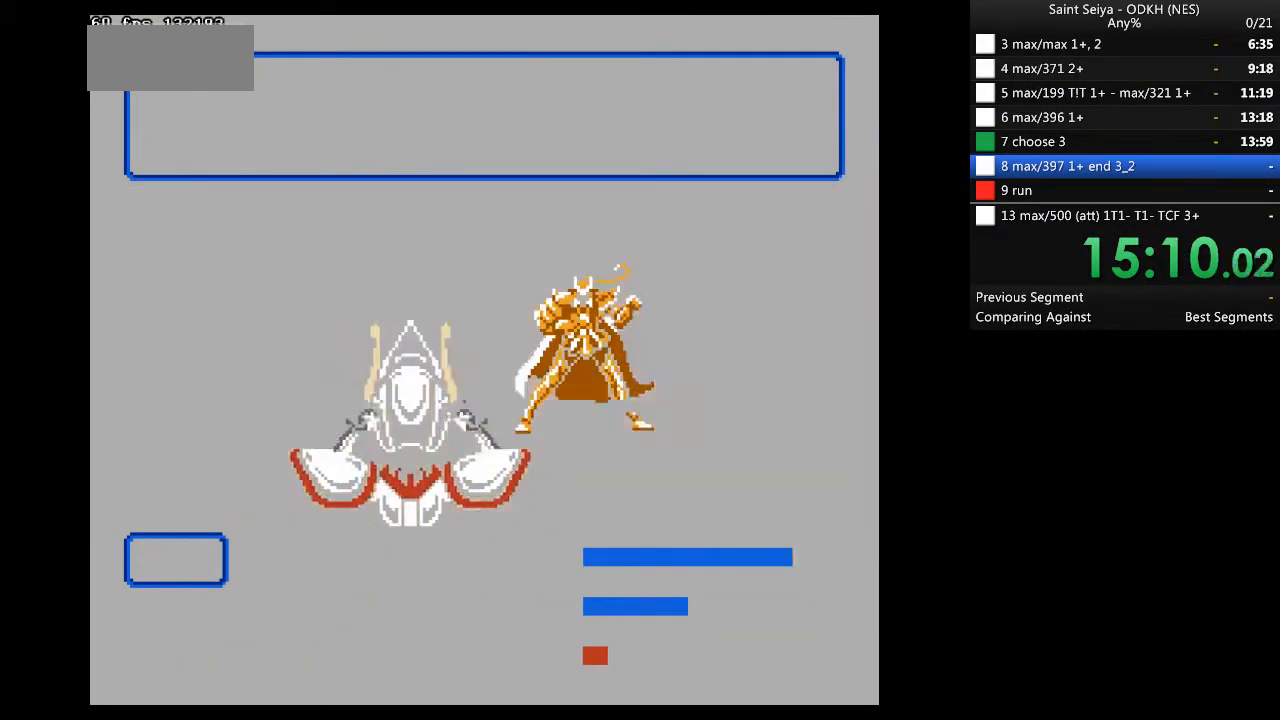
{"buttons": ["A"], "events": [[267, "A", "down"]]}
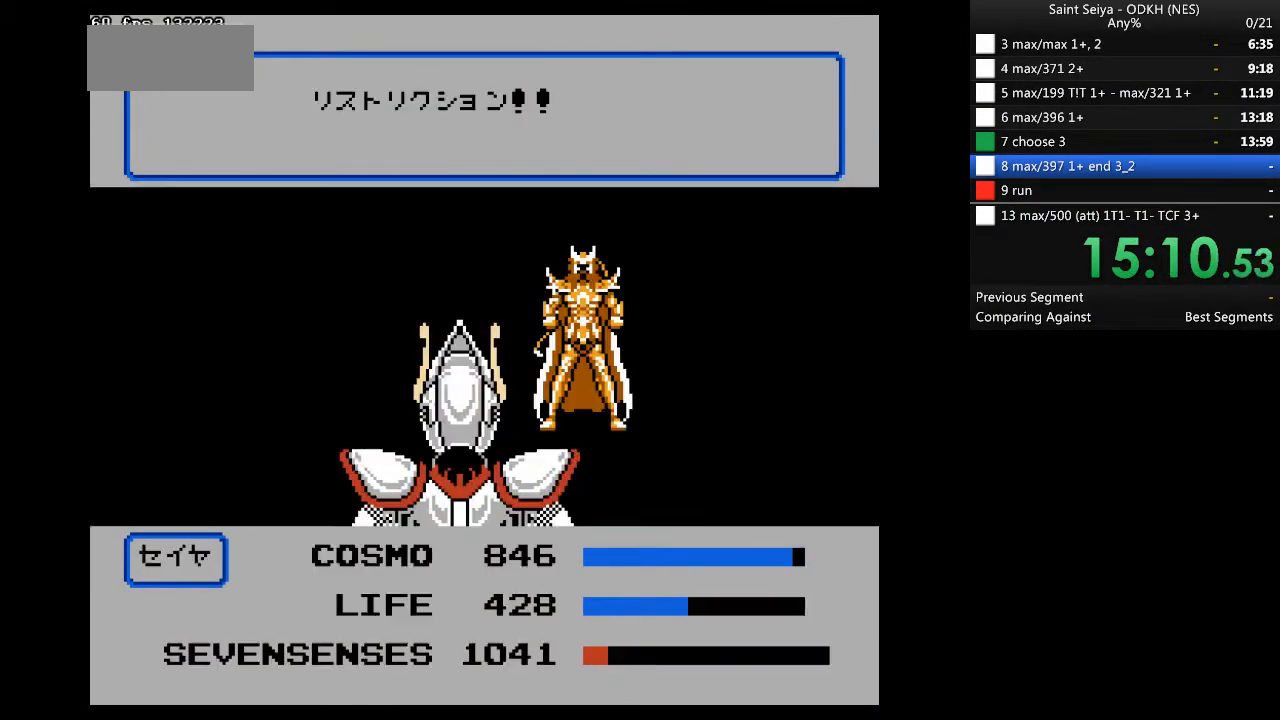
{"buttons": ["A"], "events": []}
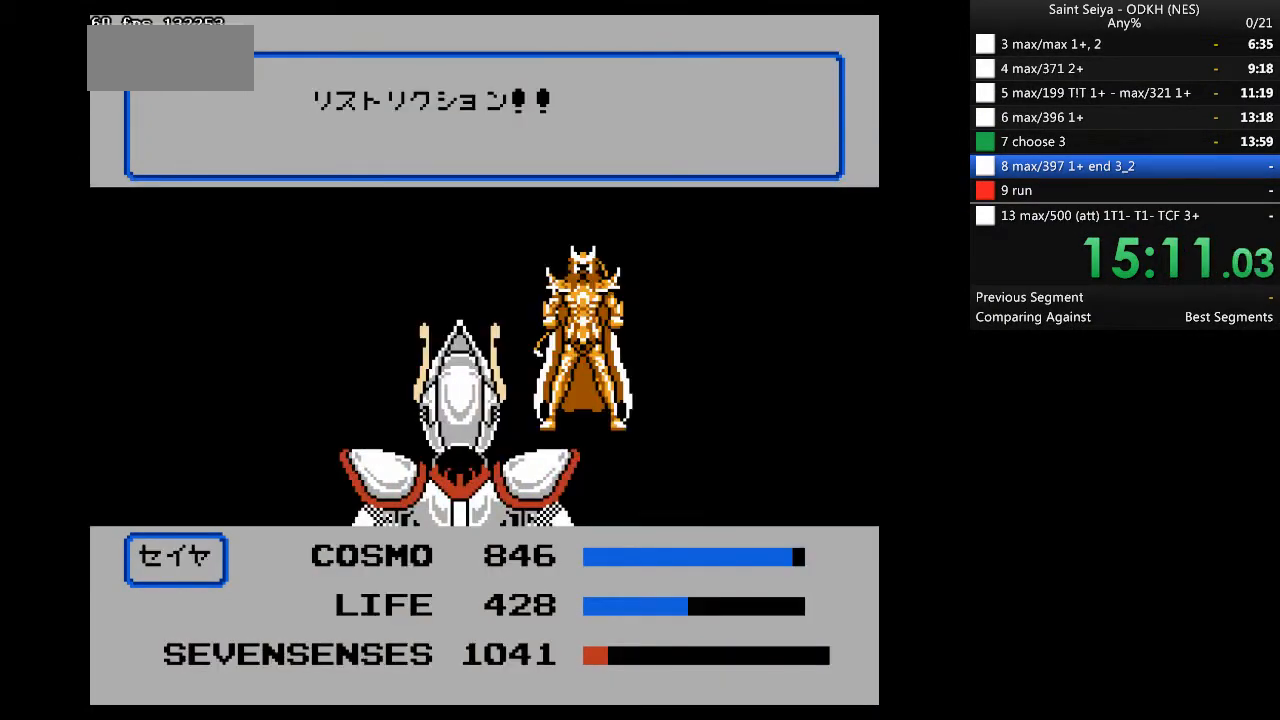
{"buttons": ["A"], "events": []}
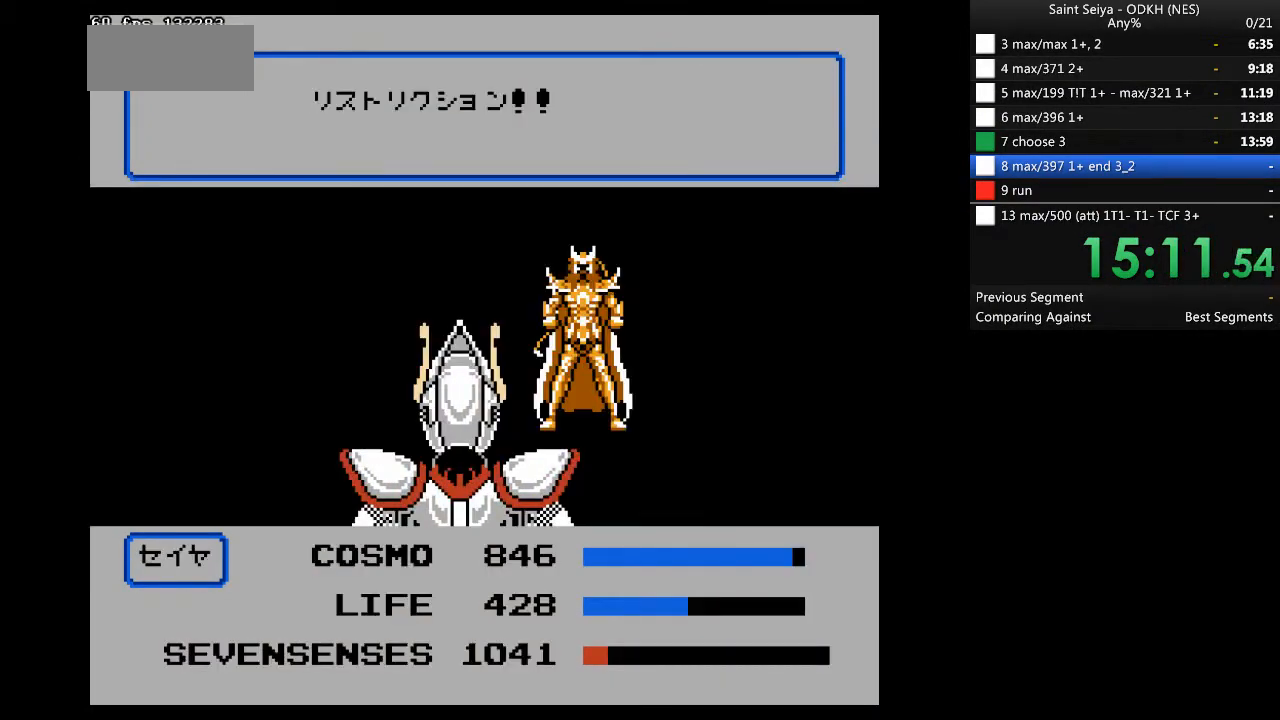
{"buttons": ["A"], "events": []}
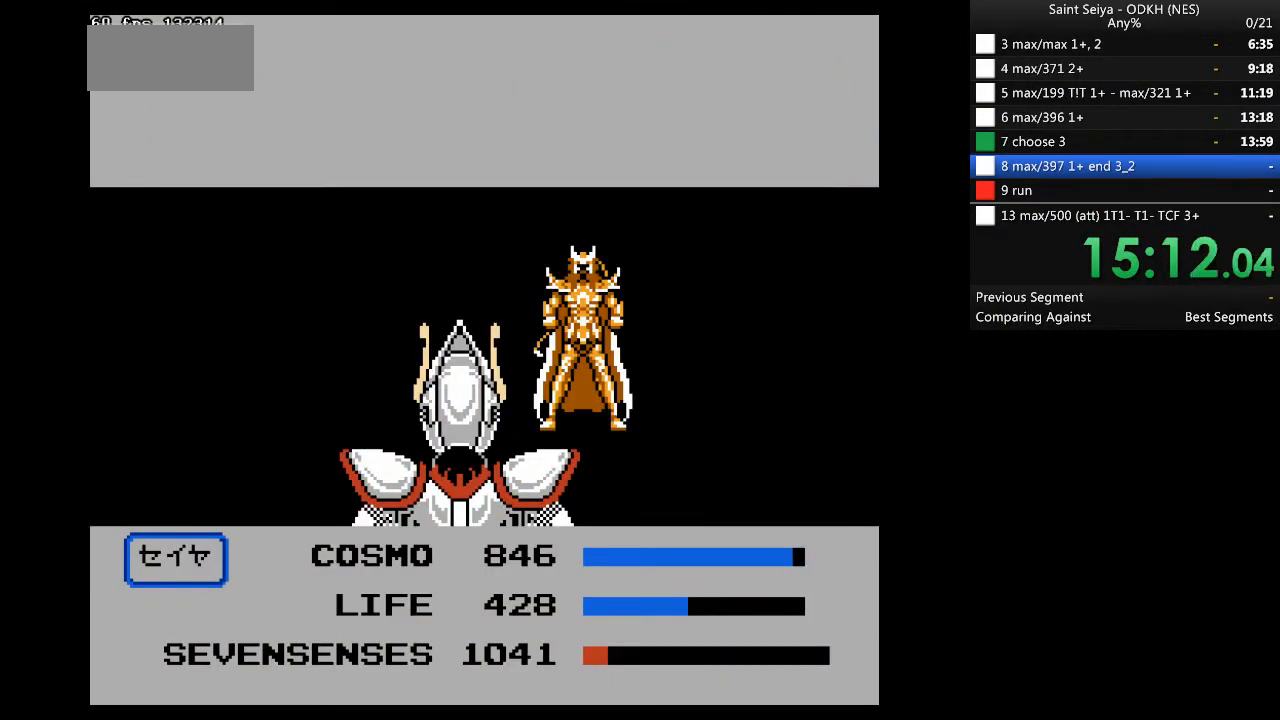
{"buttons": ["A"], "events": [[367, "A", "up"], [467, "A", "down"]]}
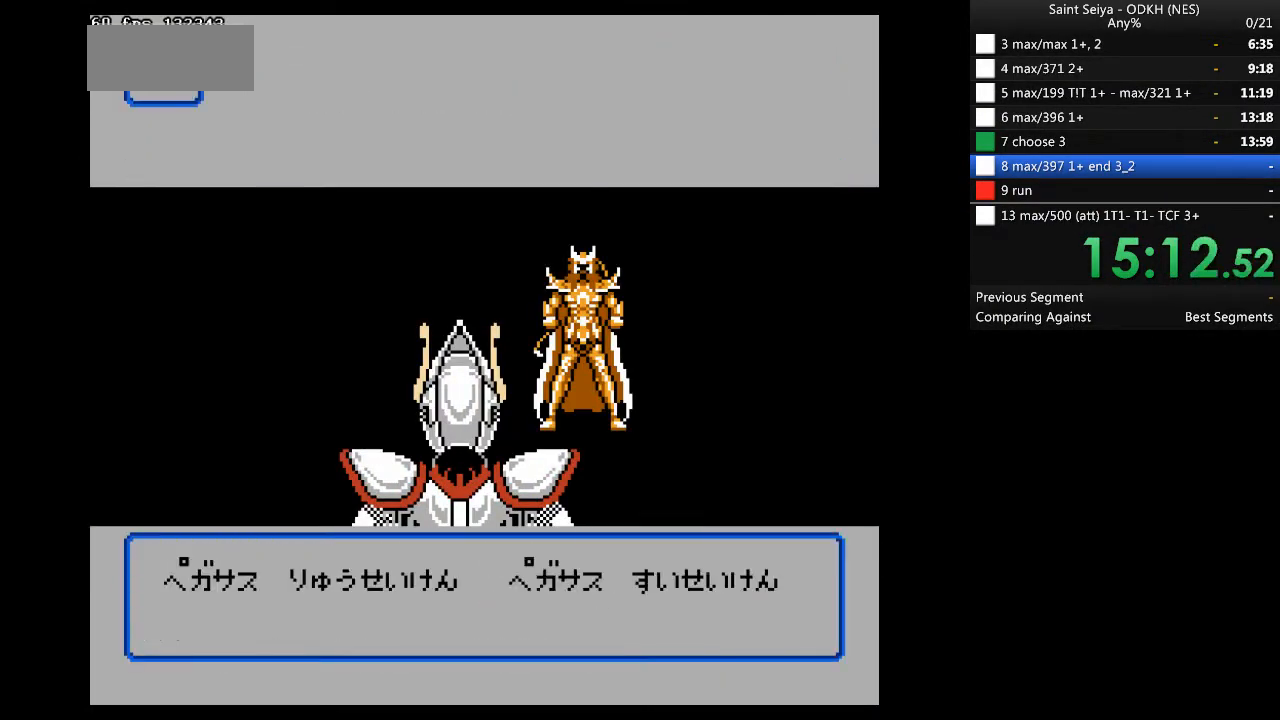
{"buttons": [], "events": [[167, "A", "up"], [200, "A", "down"], [300, "A", "up"], [367, "A", "down"], [400, "A", "up"]]}
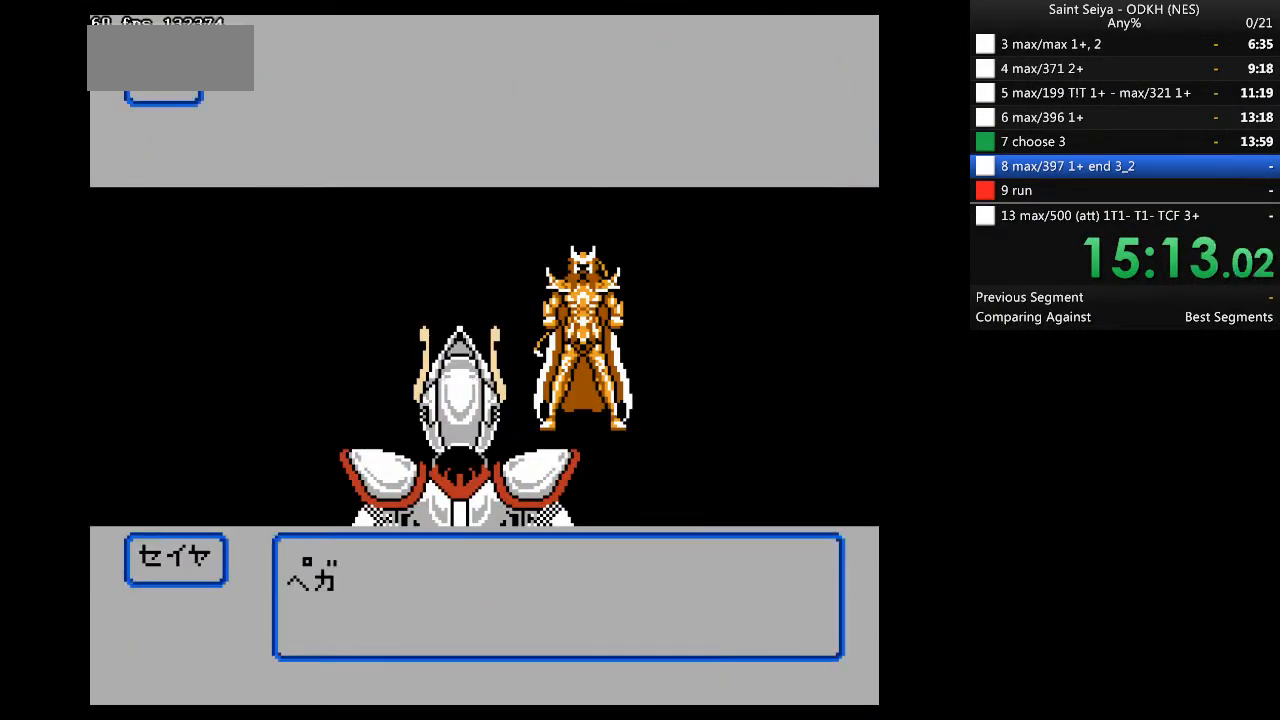
{"buttons": [], "events": []}
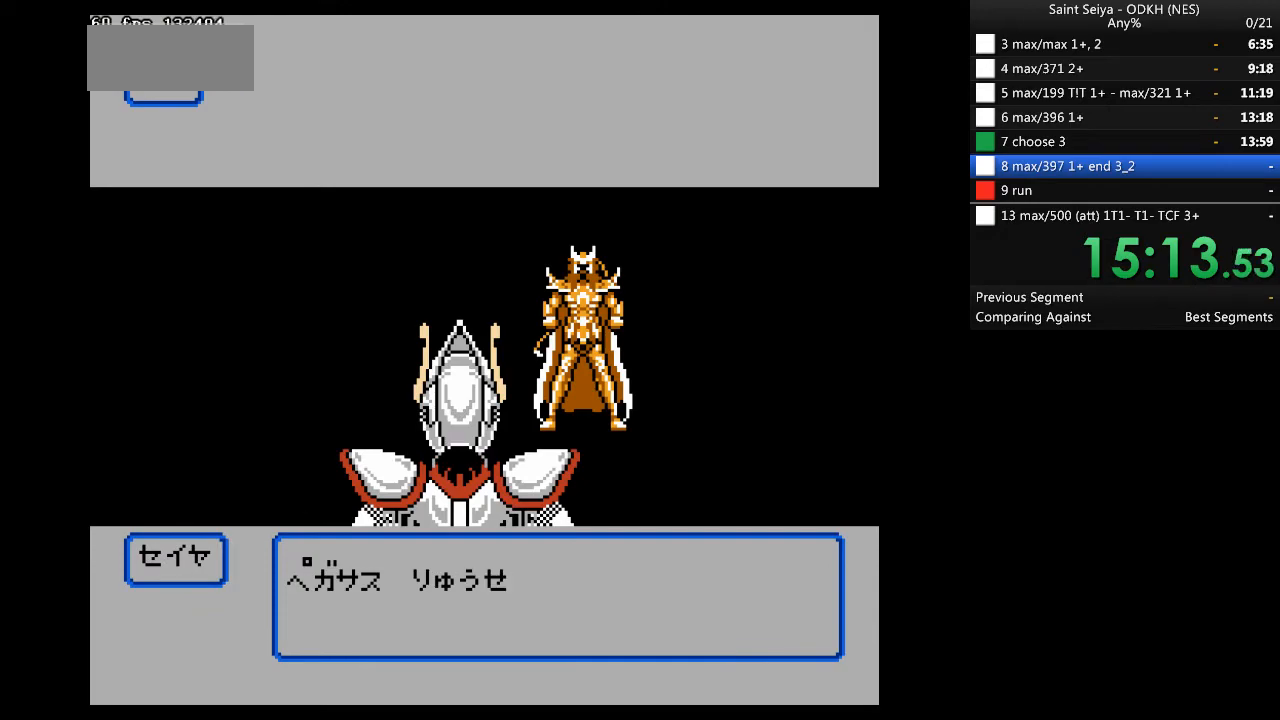
{"buttons": [], "events": []}
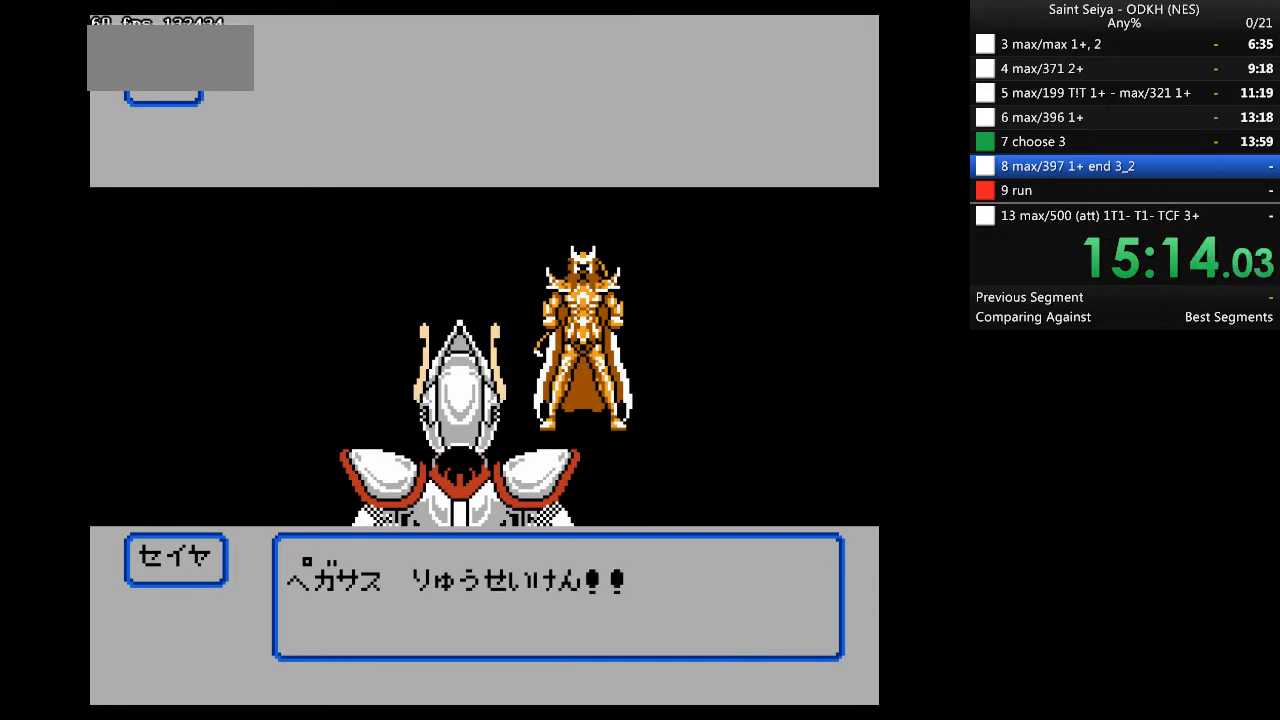
{"buttons": [], "events": []}
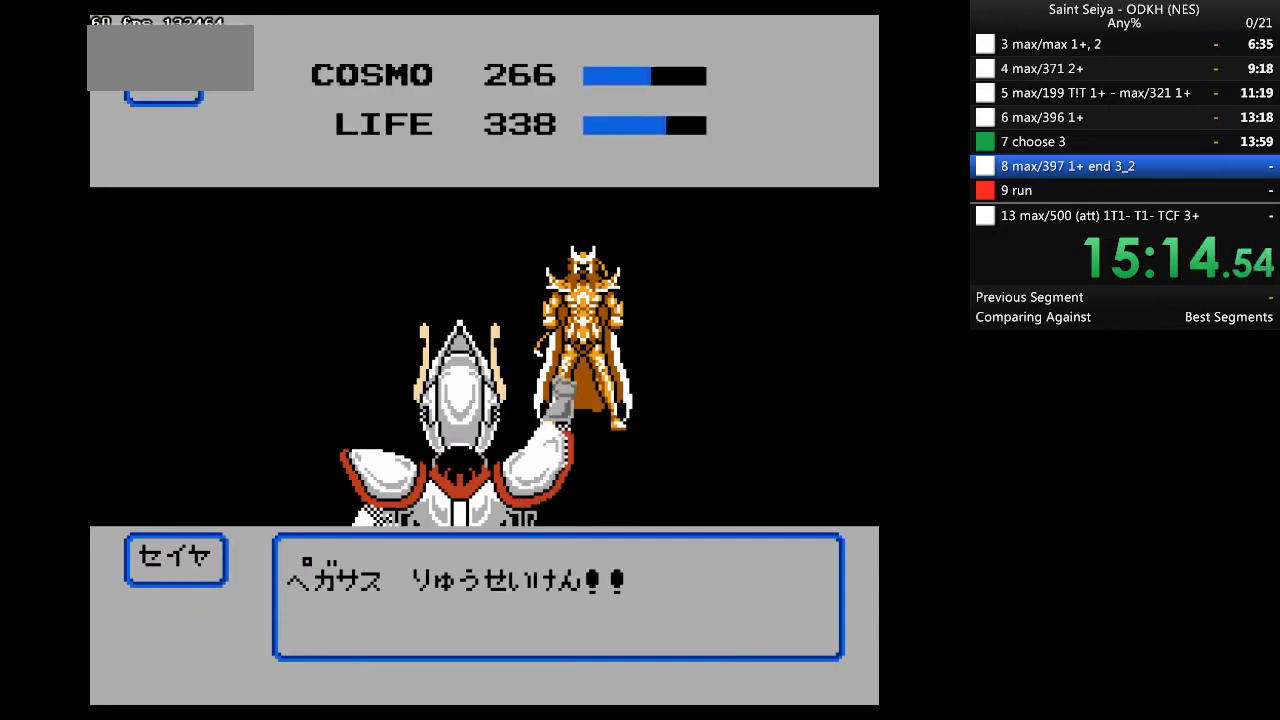
{"buttons": [], "events": []}
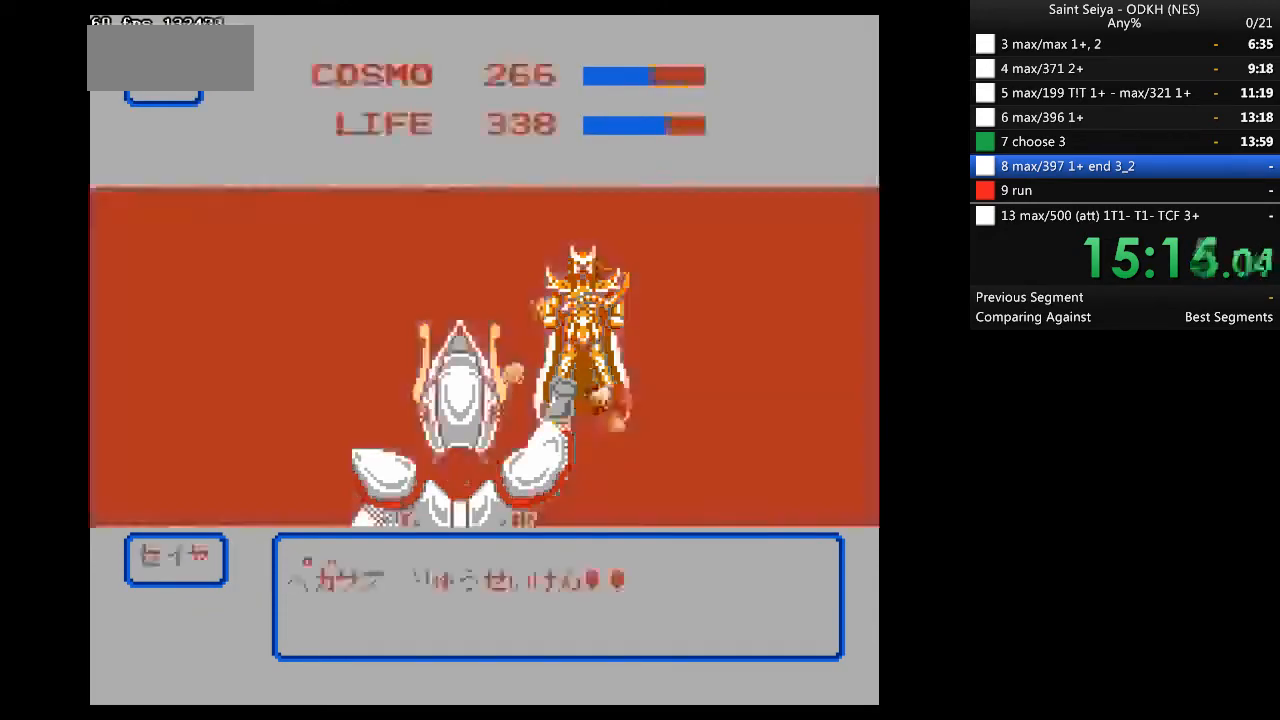
{"buttons": [], "events": []}
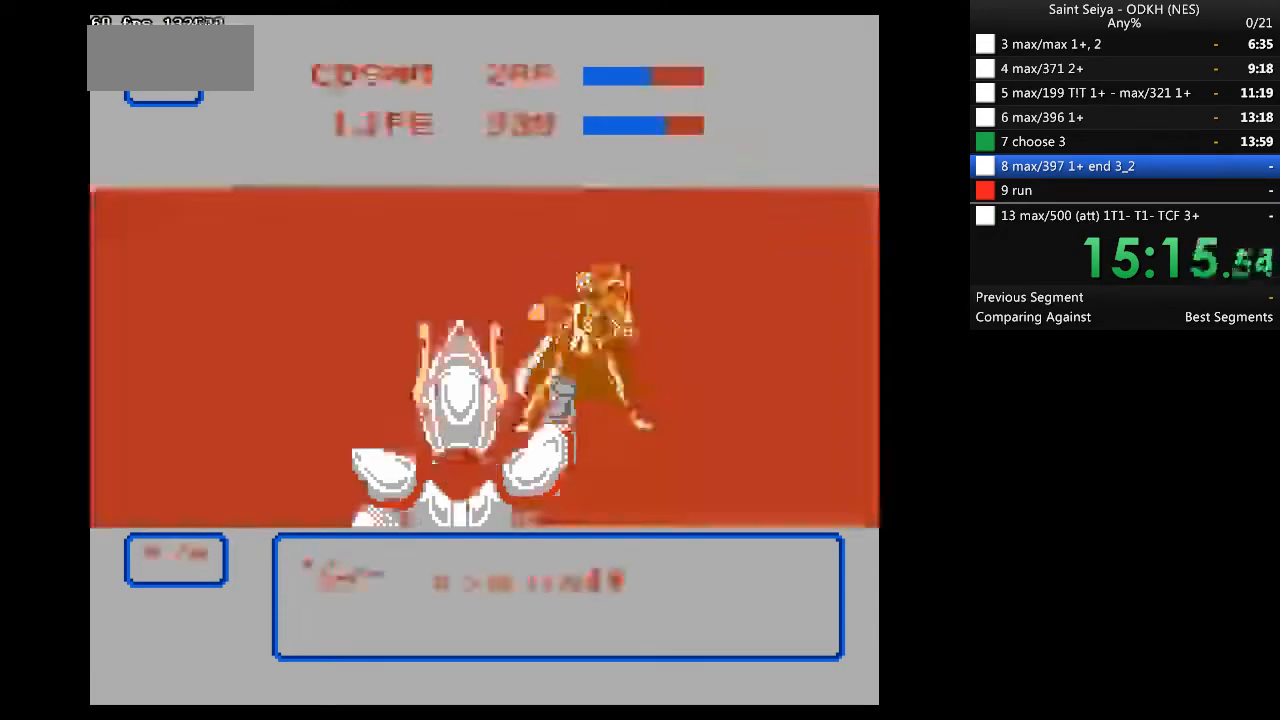
{"buttons": [], "events": []}
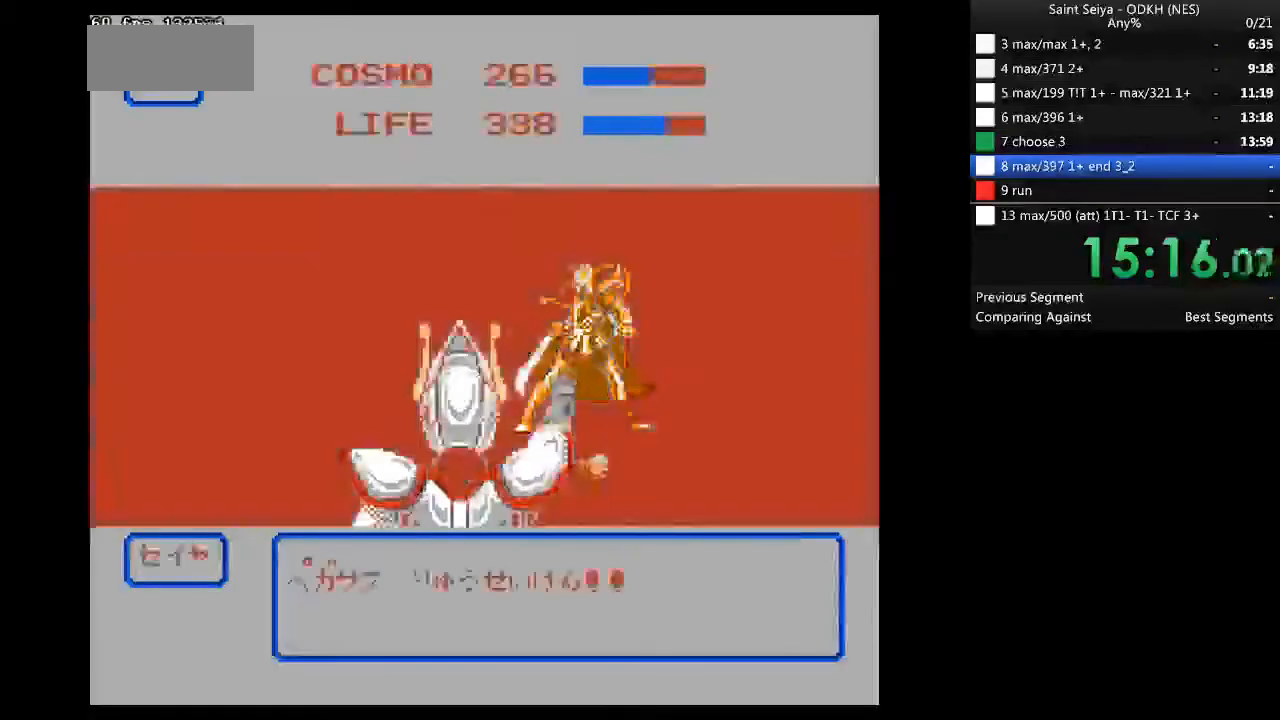
{"buttons": [], "events": []}
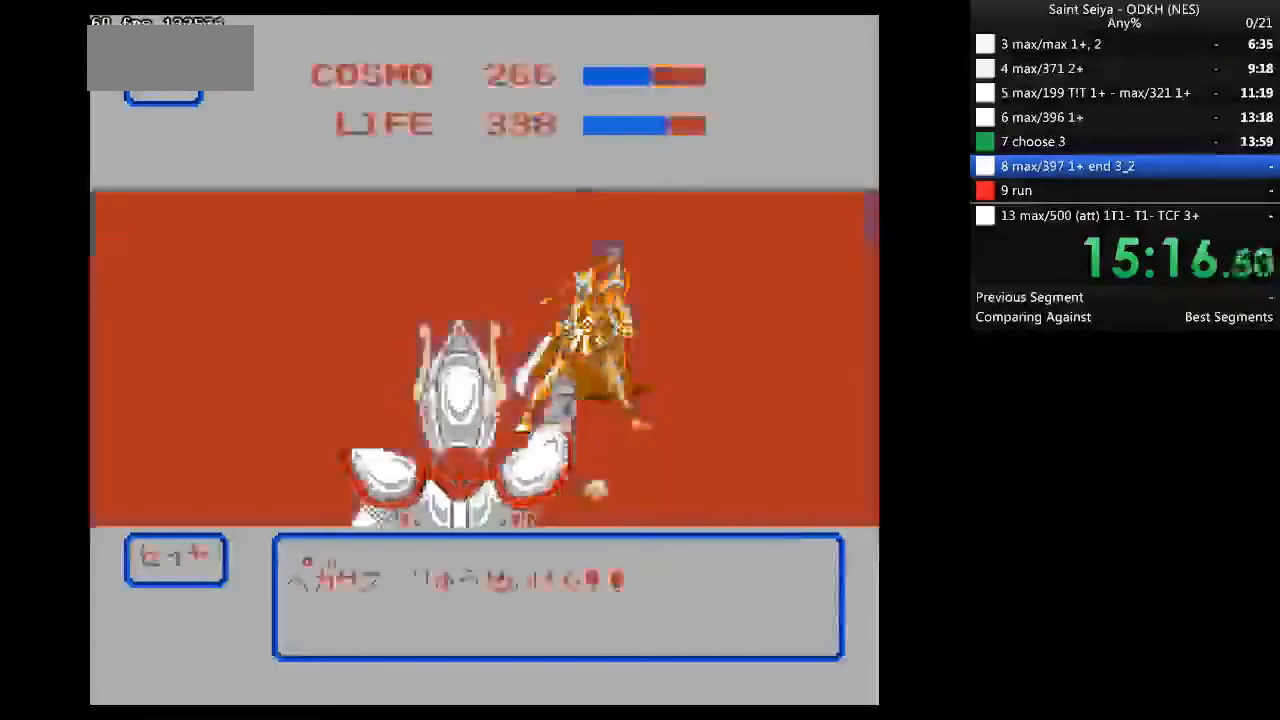
{"buttons": [], "events": []}
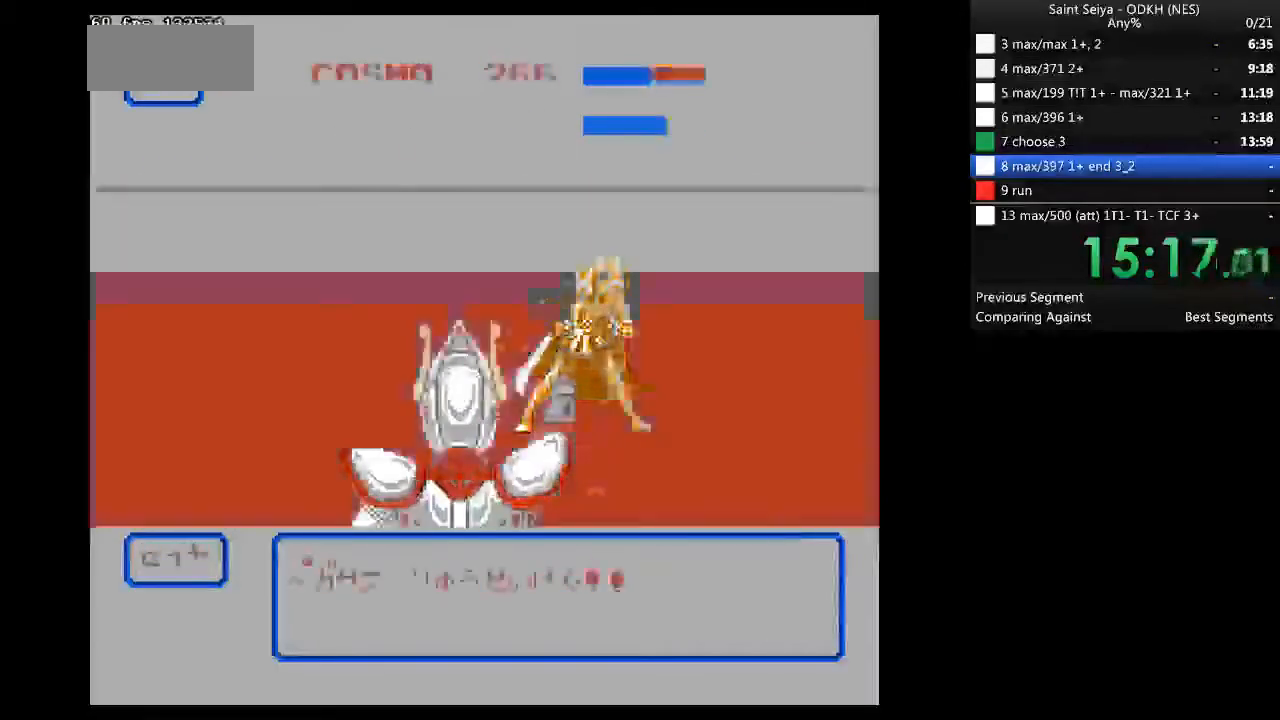
{"buttons": [], "events": []}